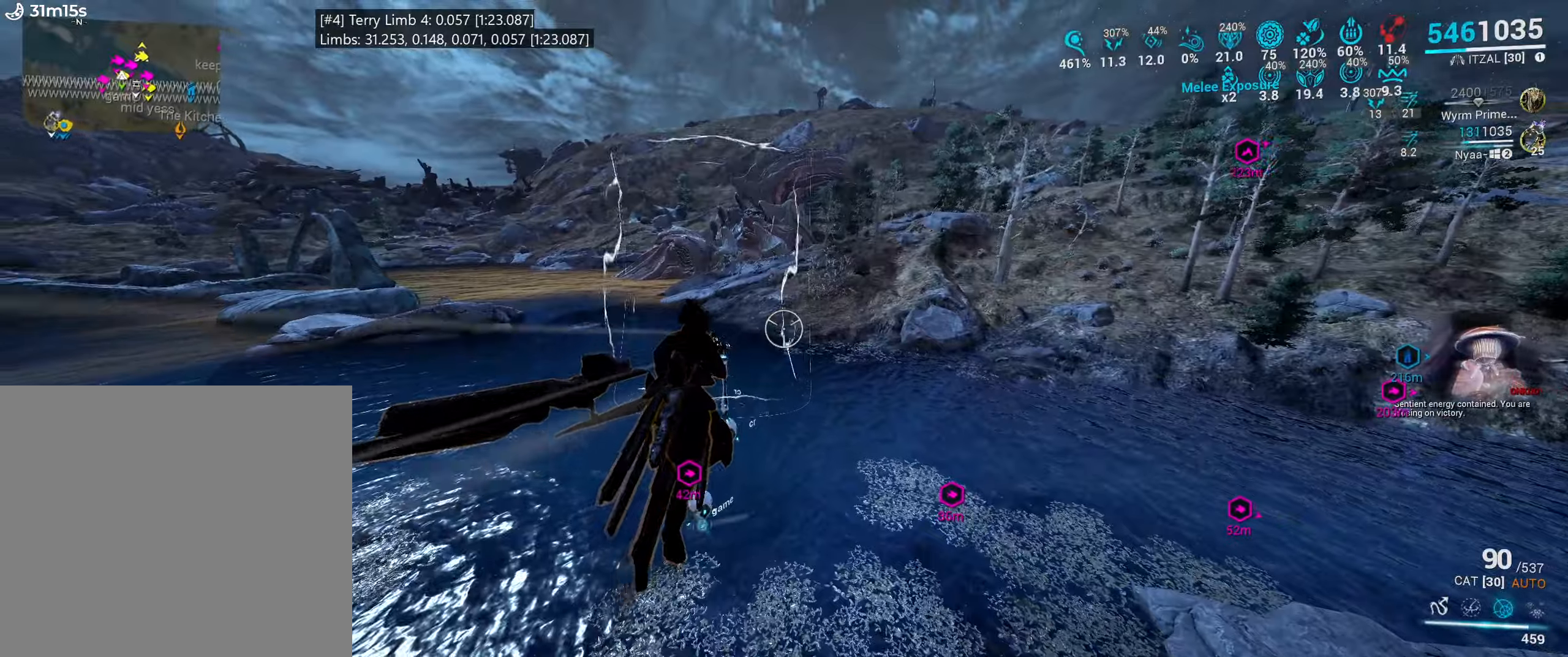
Gameplay with keyboard and mouse; each line is a JSON object with the keys and mouse buttons held at the frame after it. "events" lists presses ("down") and releases ("up") of ".", "/", "0", "1", "2", "3", "4", "5", "6", "7", "8", "9", "a", "alt_l", "alt_r", "b", "backslash", "backspace", "c", "caps_lock", "comma", "ctrl_l", "ctrl_r", "d", "e", "equals", "escape", "f", "f1", "f10", "f11", "f12", "f2", "f3", "f4", "f5", "f6", "f7", "f8", "f9", "g", "h", "i", "j", "k", "l", "lbracket", "m", "minus", "n", "o", "p", "q", "quote", "r", "rbracket", "return", "s", "semicolon", "shift_l", "shift_r", "space", "super", "t", "tab", "tilde", "u", "v", "w", "x", "y", "z", "mouse_left", "mouse_wheel", "mouse_right", "mouse_mb4" and "mouse_mb5" between this image and that frame as [ms after this image, input, new state], when the widget could be followed in between. "mouse_left", "mouse_wheel", "mouse_right", "mouse_mb4", "mouse_mb5" = the "left", "wheel", "right", "mb4", "mb5" buttons of the "mouse" list. No other keys are recorded. "wheel" means that the mouse wheel is clicked or scrolled. Mouse movement is not recorded.
{"keys": [], "mouse": []}
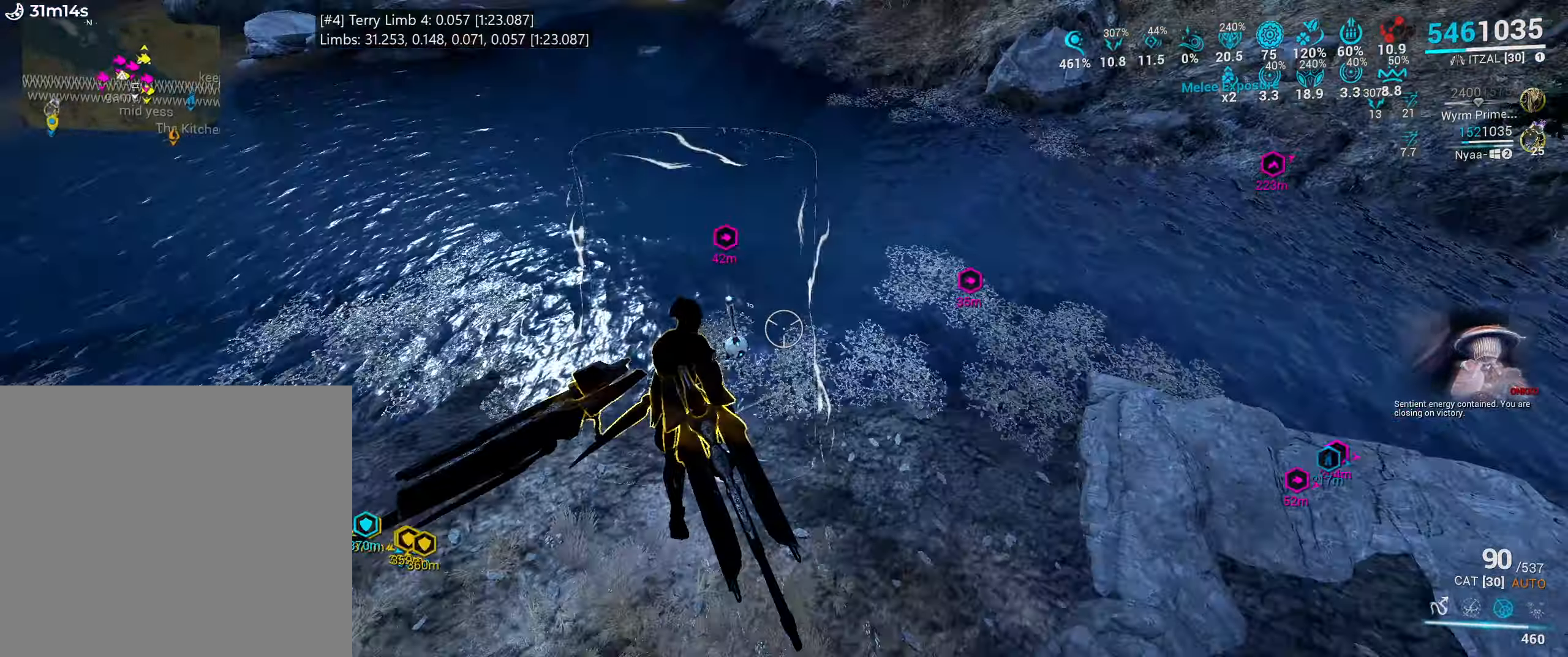
{"keys": [], "mouse": [], "events": []}
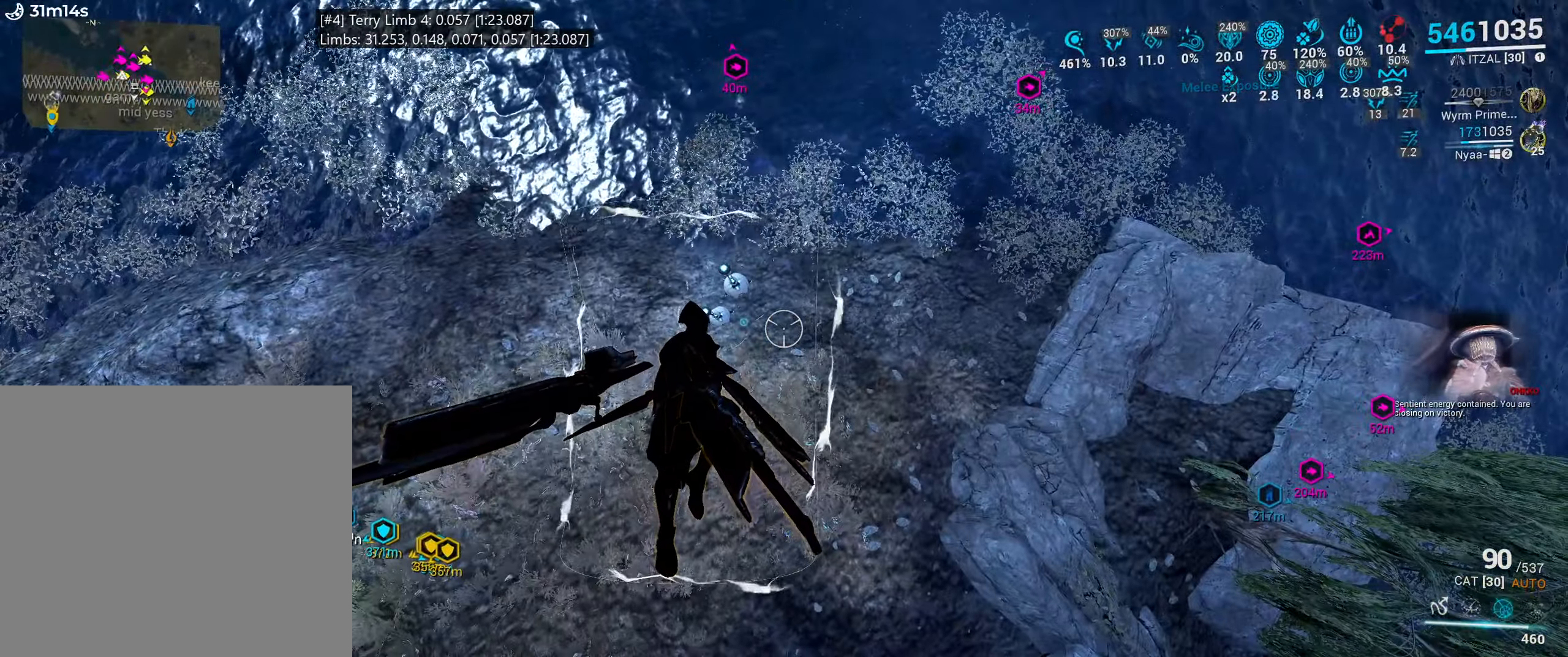
{"keys": [], "mouse": [], "events": [[333, "e", "down"], [433, "e", "up"]]}
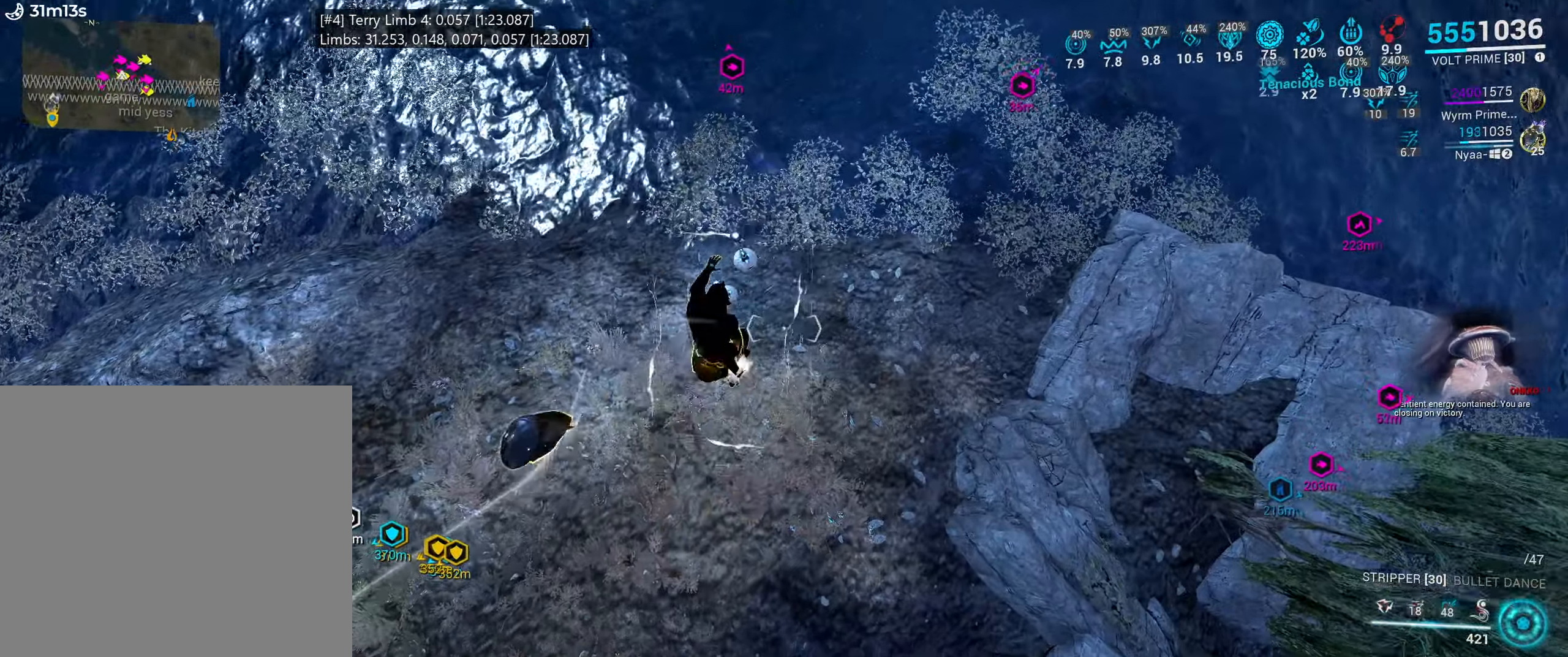
{"keys": ["space"], "mouse": [], "events": [[350, "space", "down"]]}
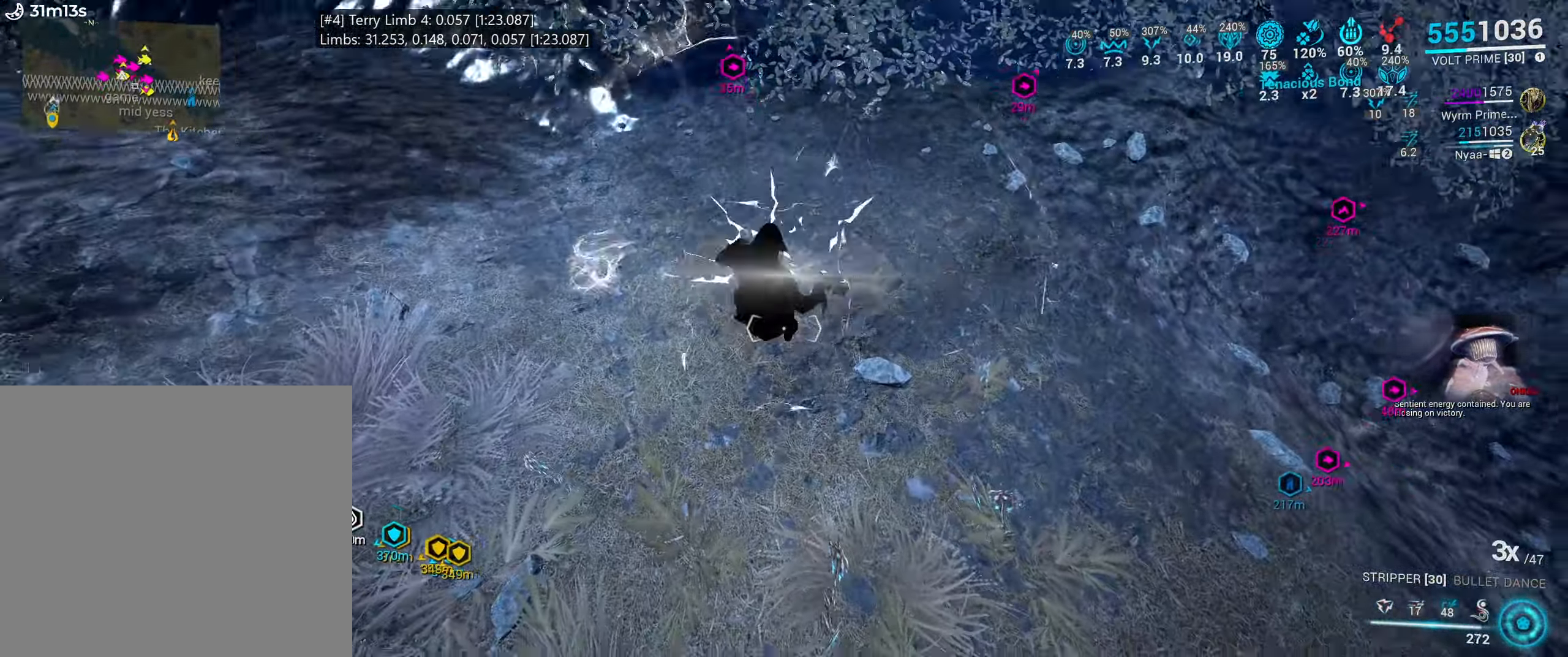
{"keys": ["space"], "mouse": [], "events": [[66, "space", "up"], [150, "b", "down"], [250, "b", "up"], [283, "space", "down"]]}
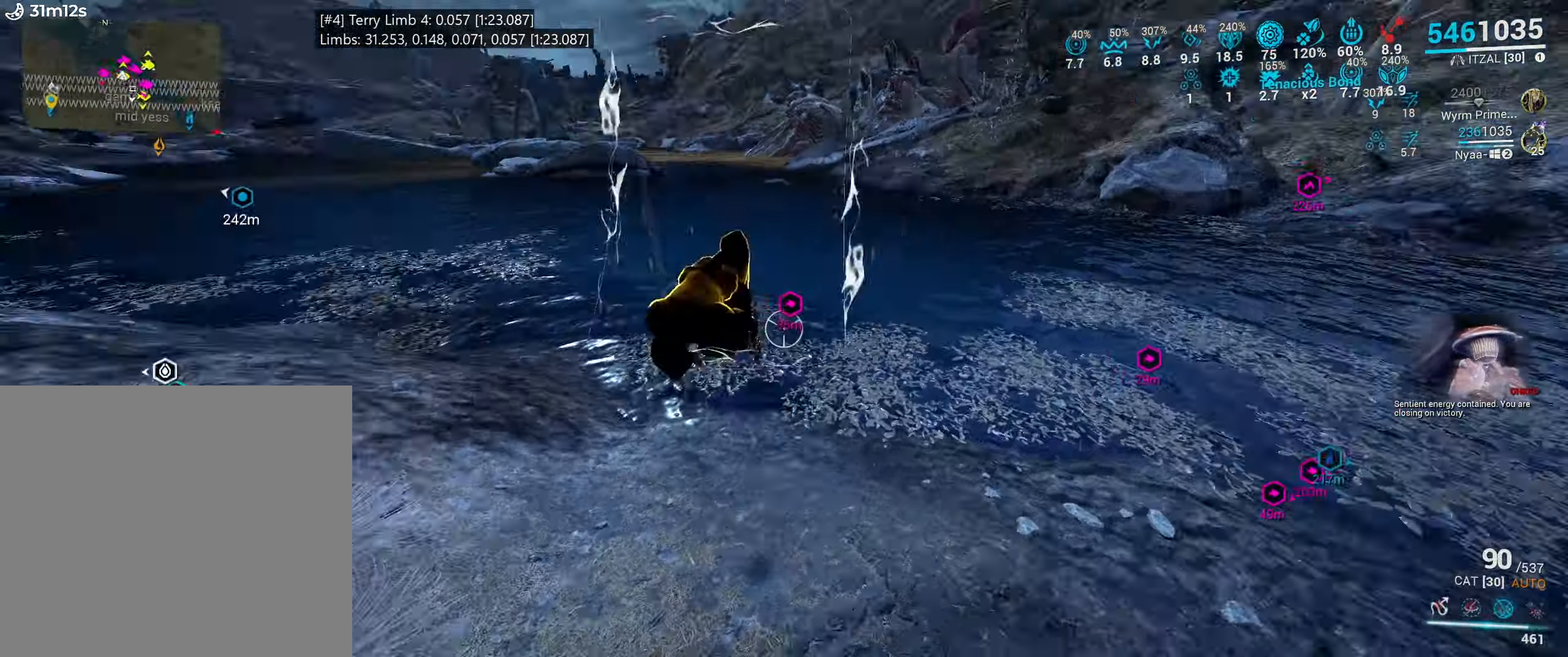
{"keys": ["space"], "mouse": [], "events": []}
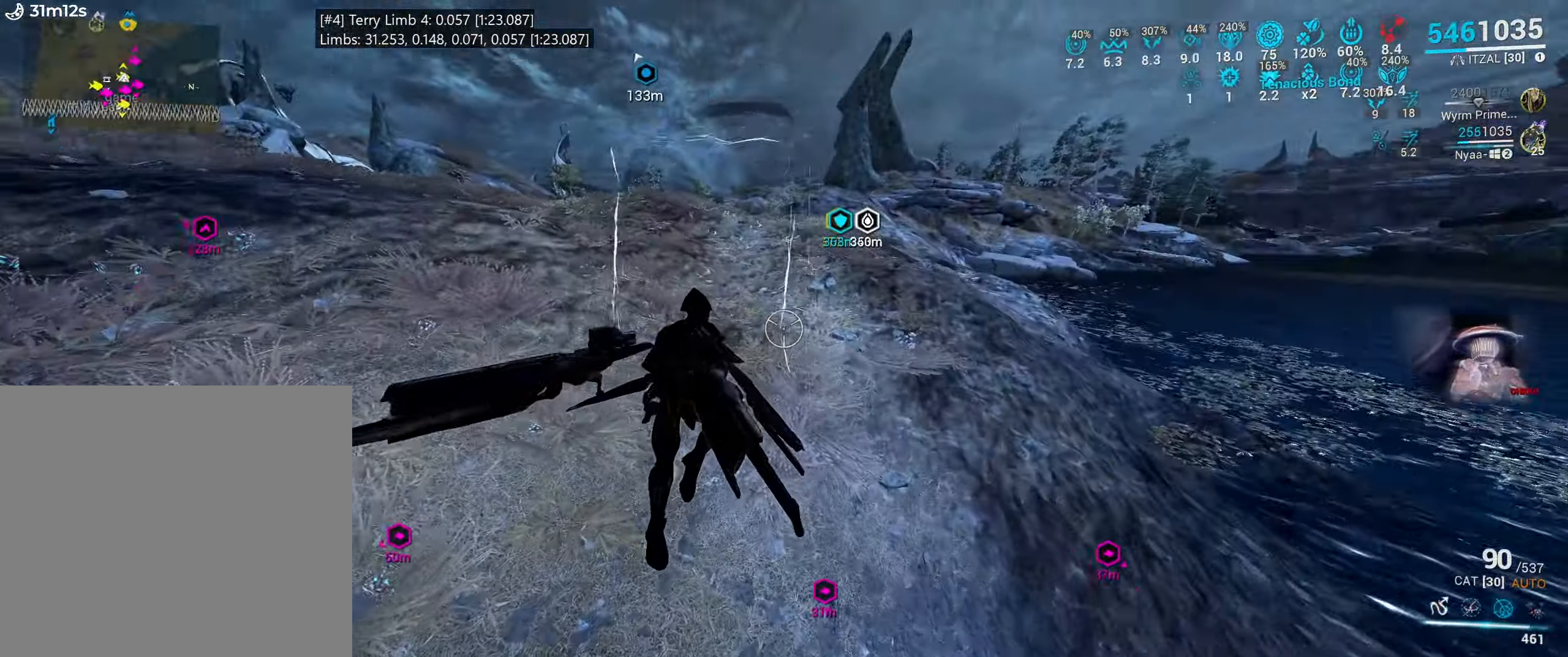
{"keys": ["space"], "mouse": [], "events": [[133, "mouse_left", "down"], [266, "mouse_left", "up"], [350, "r", "down"], [450, "r", "up"]]}
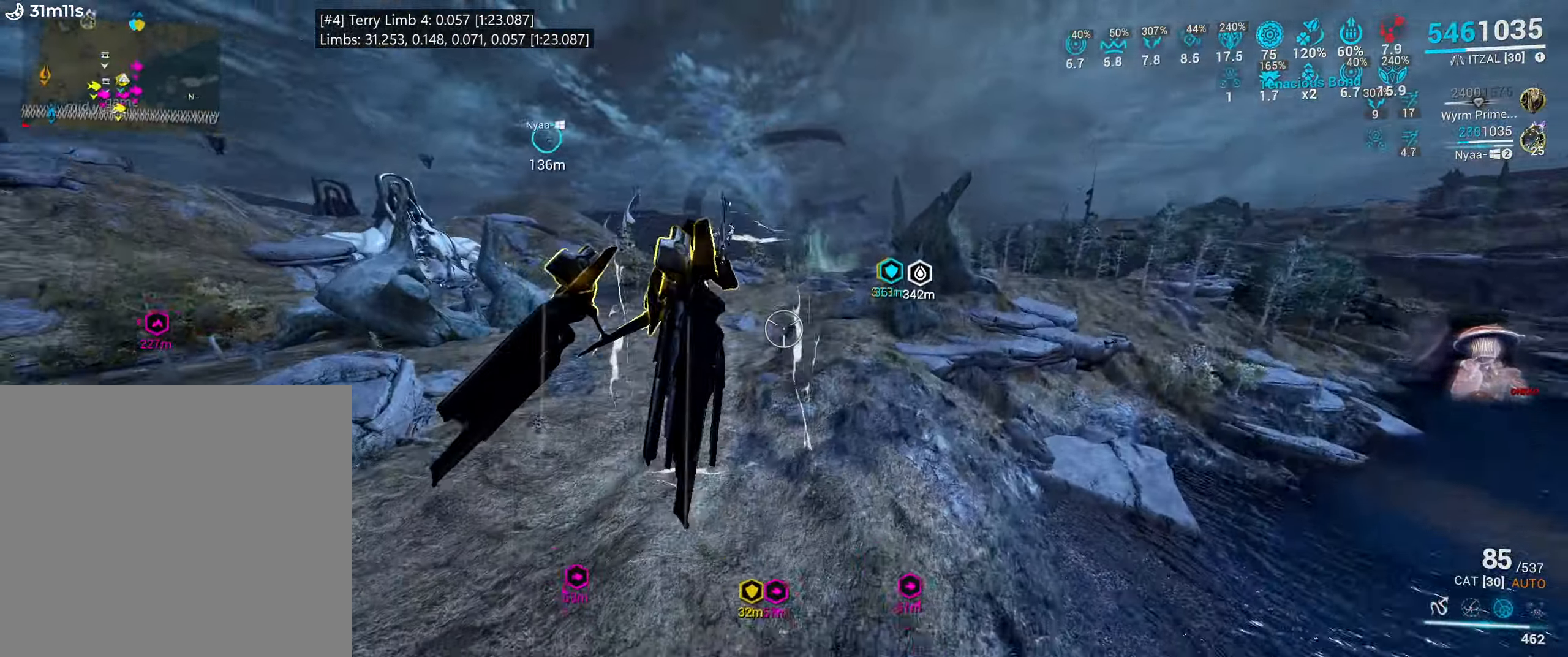
{"keys": ["w"], "mouse": [], "events": [[50, "r", "down"], [100, "w", "down"], [183, "r", "up"], [266, "space", "up"]]}
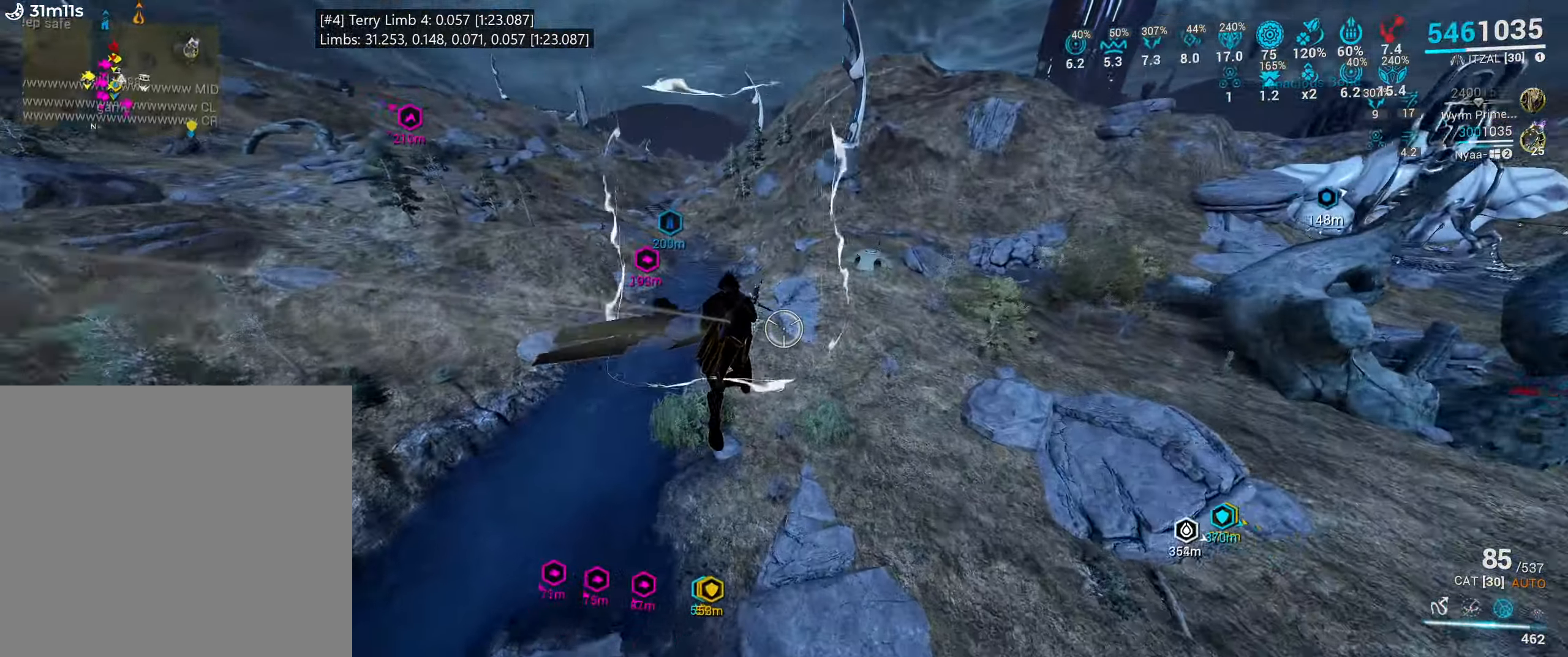
{"keys": ["space", "w"], "mouse": [], "events": [[300, "space", "down"]]}
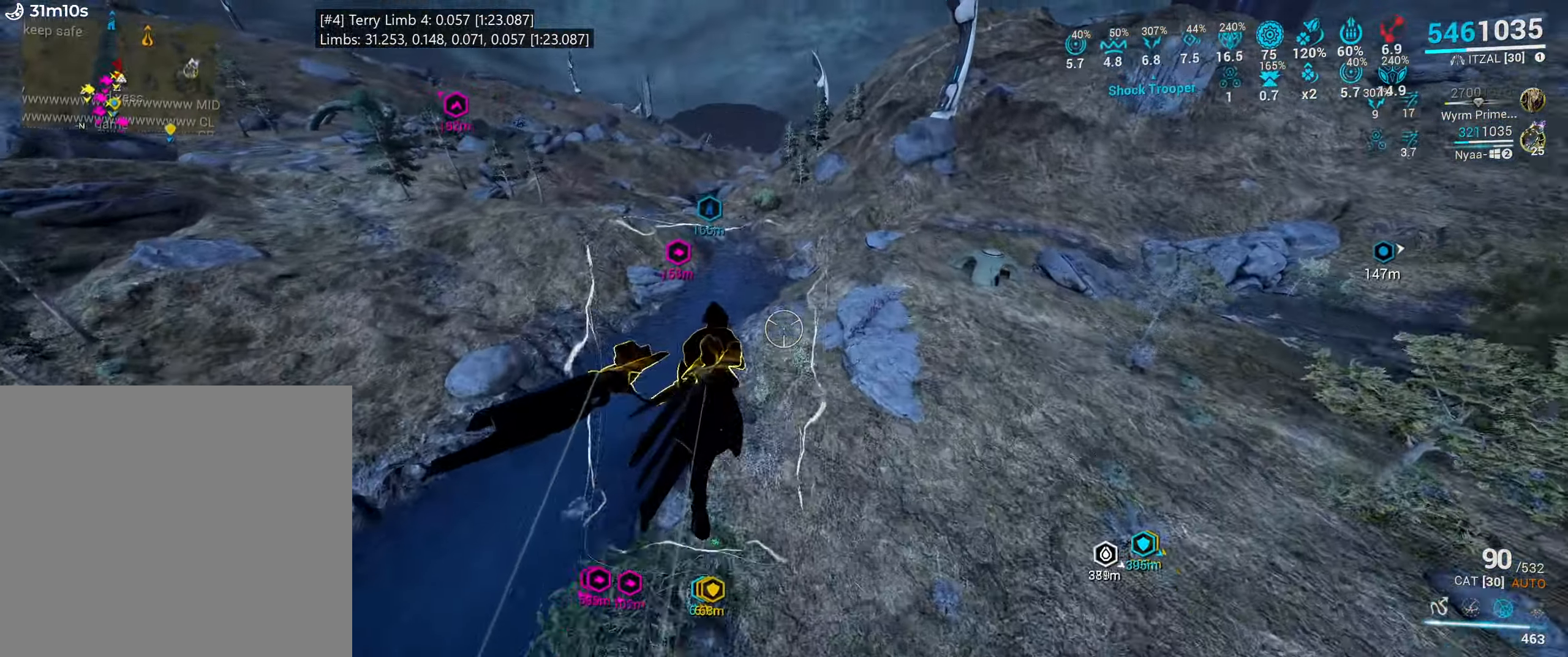
{"keys": ["w"], "mouse": [], "events": [[350, "space", "up"]]}
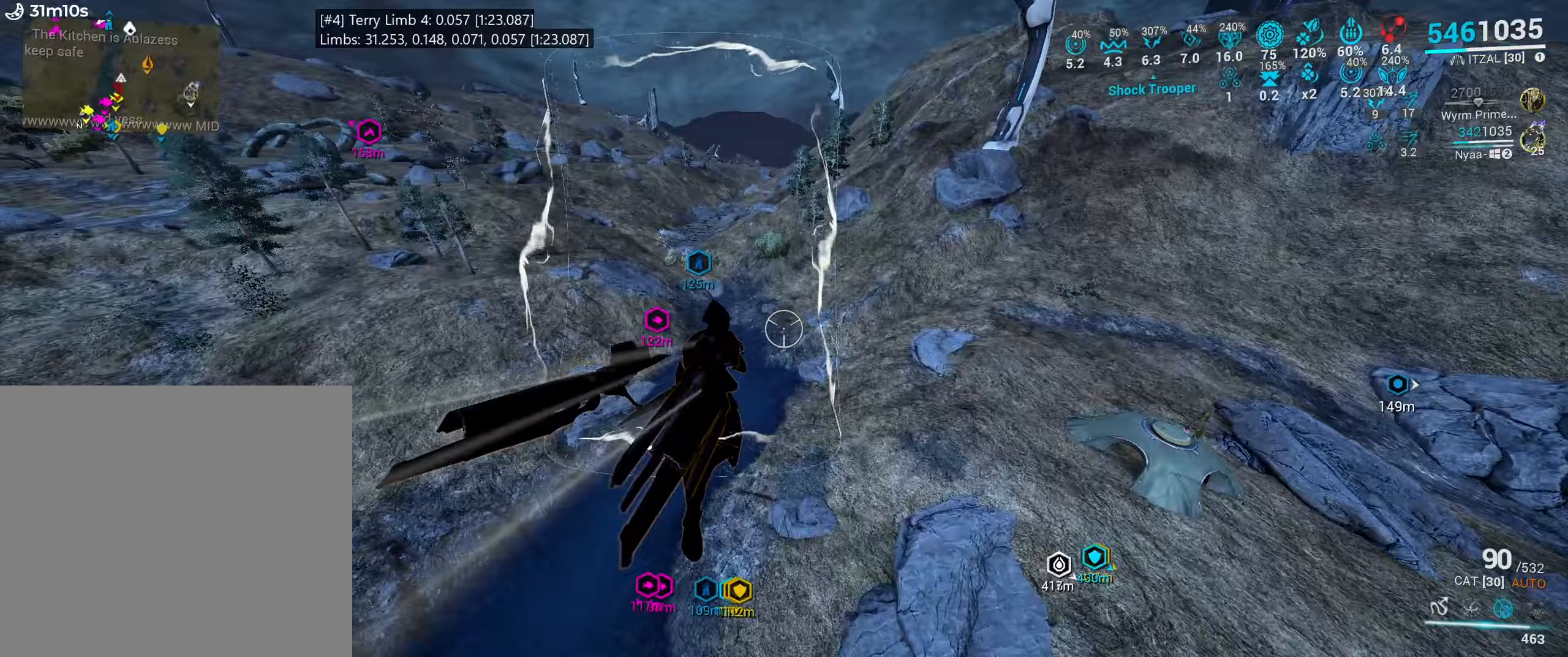
{"keys": ["w"], "mouse": [], "events": []}
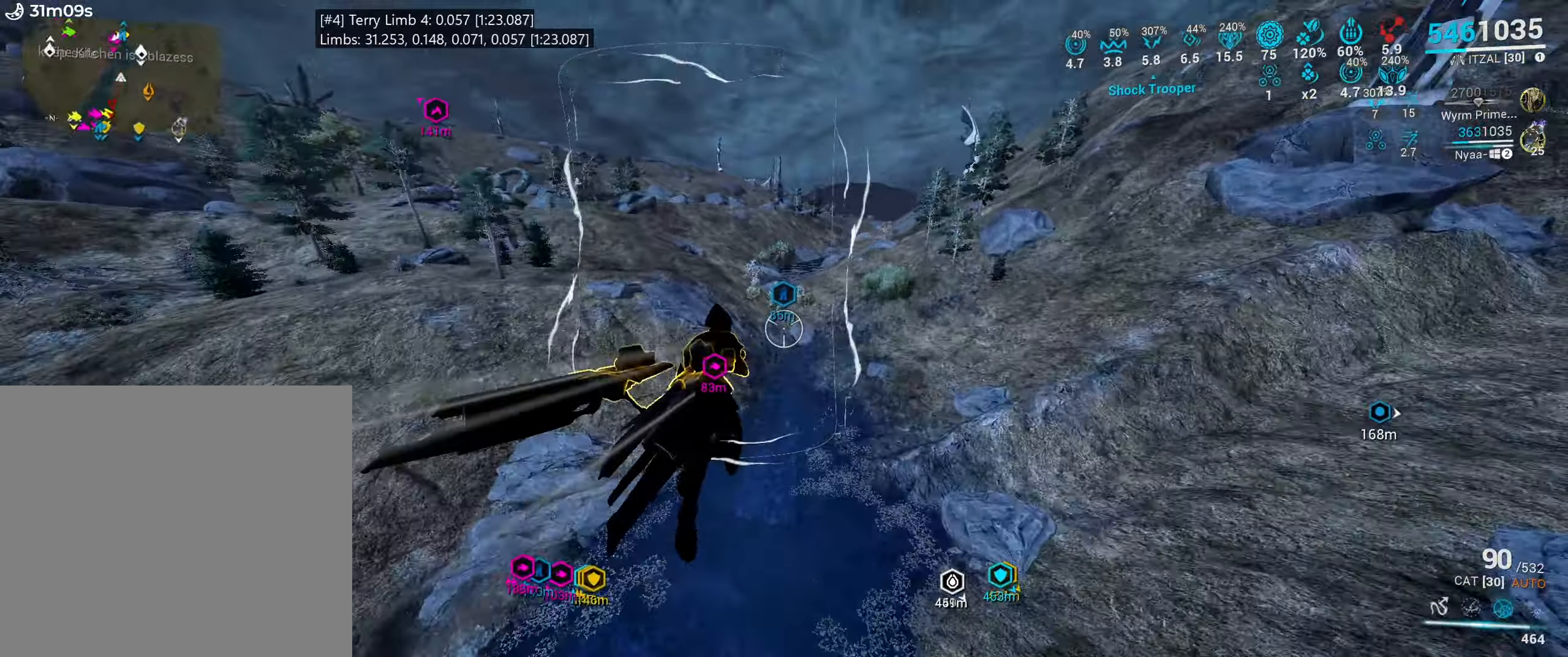
{"keys": ["w"], "mouse": [], "events": []}
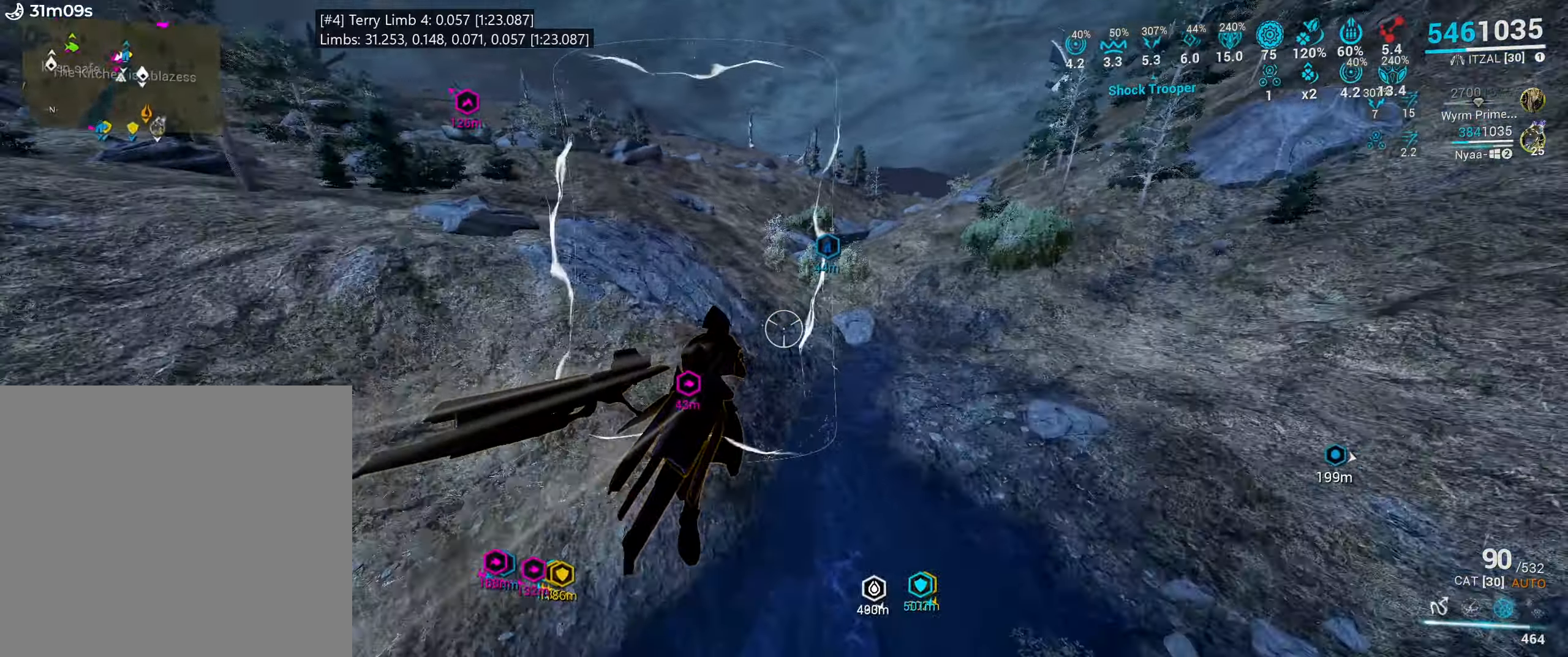
{"keys": [], "mouse": [], "events": [[300, "e", "down"], [417, "w", "up"], [433, "e", "up"]]}
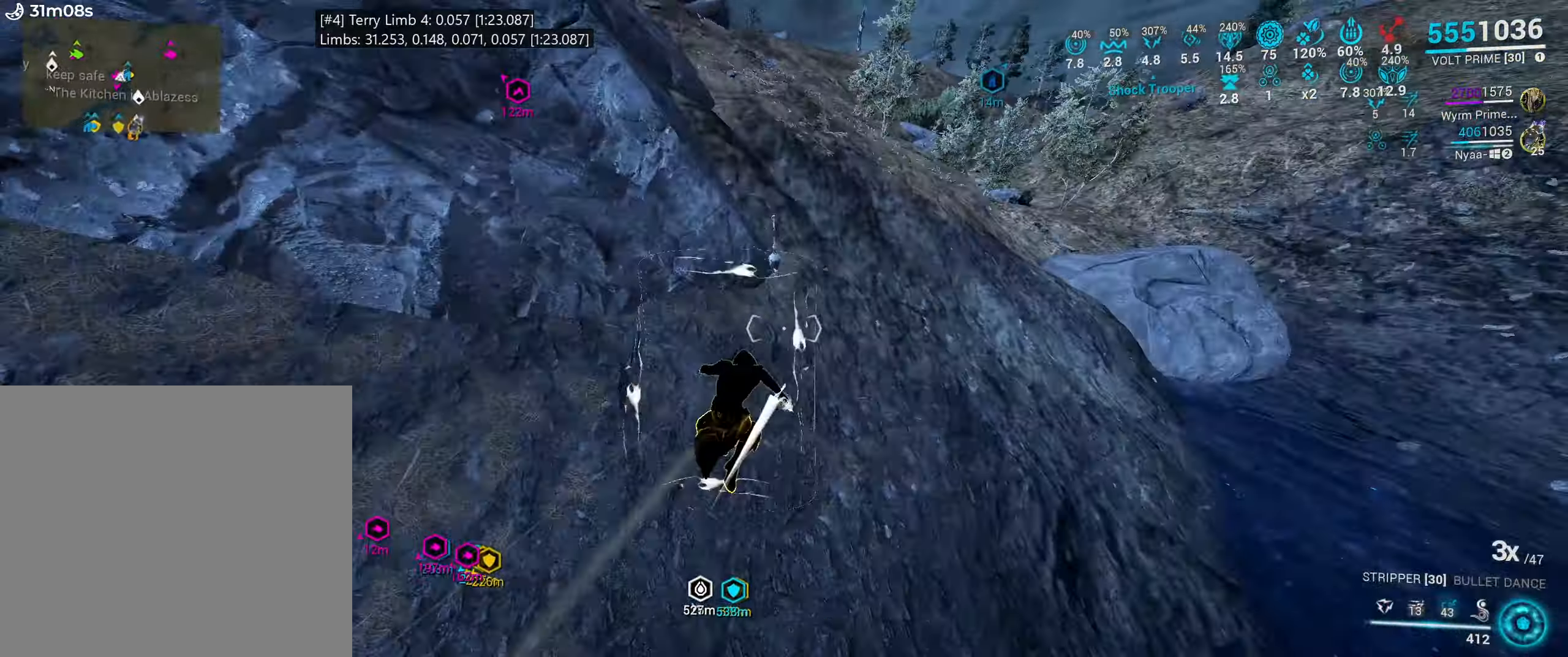
{"keys": ["s"], "mouse": ["wheel"], "events": [[50, "3", "down"], [133, "3", "up"], [217, "s", "down"], [367, "mouse_wheel", "down"]]}
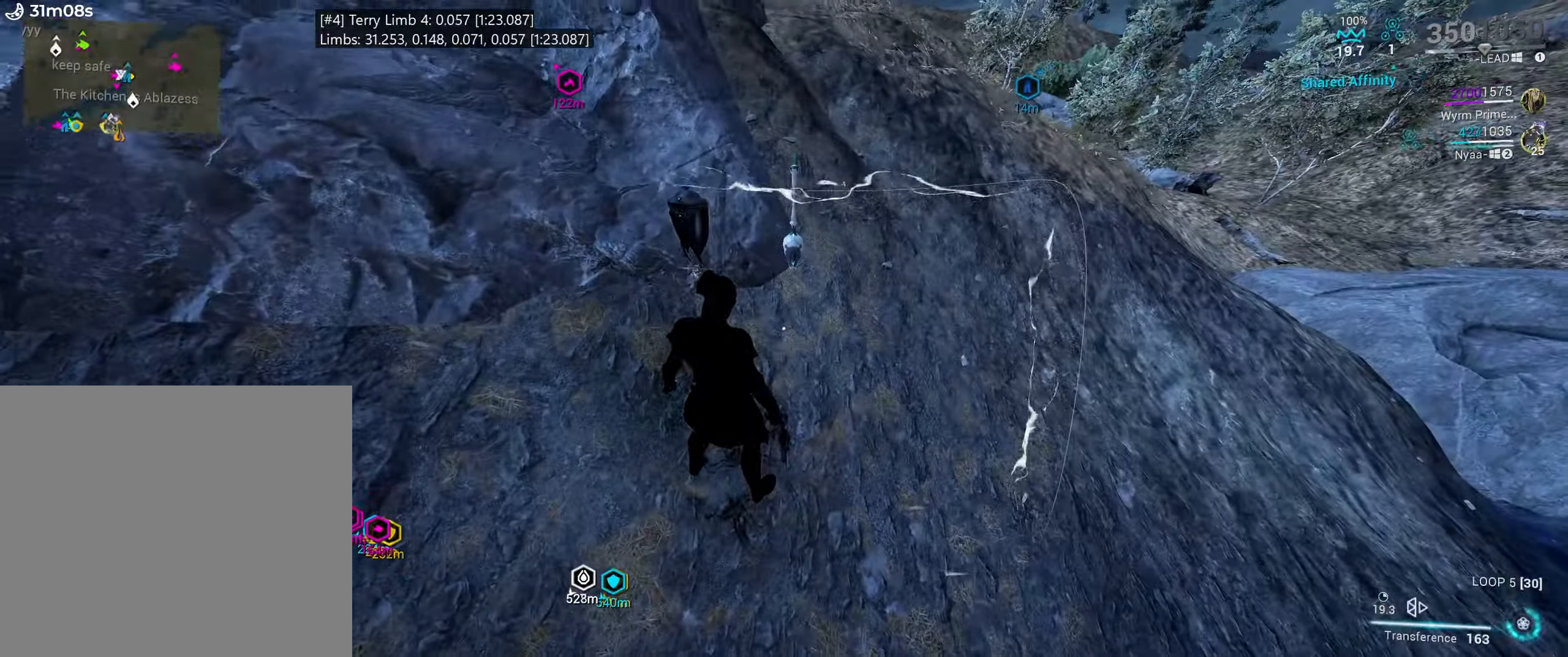
{"keys": ["w"], "mouse": ["left"], "events": [[67, "s", "up"], [133, "mouse_wheel", "up"], [267, "e", "down"], [400, "e", "up"], [417, "w", "down"], [450, "mouse_left", "down"]]}
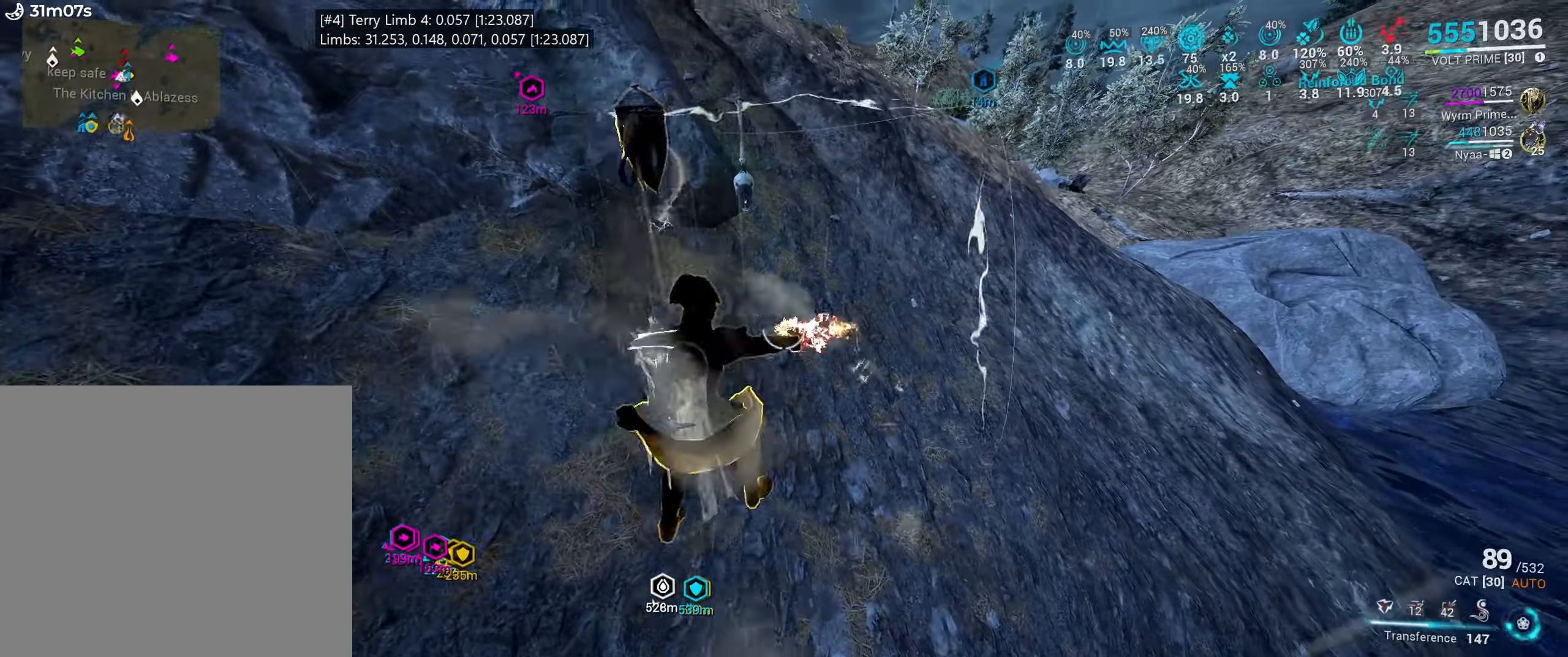
{"keys": ["r"], "mouse": [], "events": [[50, "w", "up"], [83, "mouse_left", "up"], [100, "r", "down"], [183, "r", "up"], [283, "r", "down"], [367, "r", "up"], [450, "r", "down"]]}
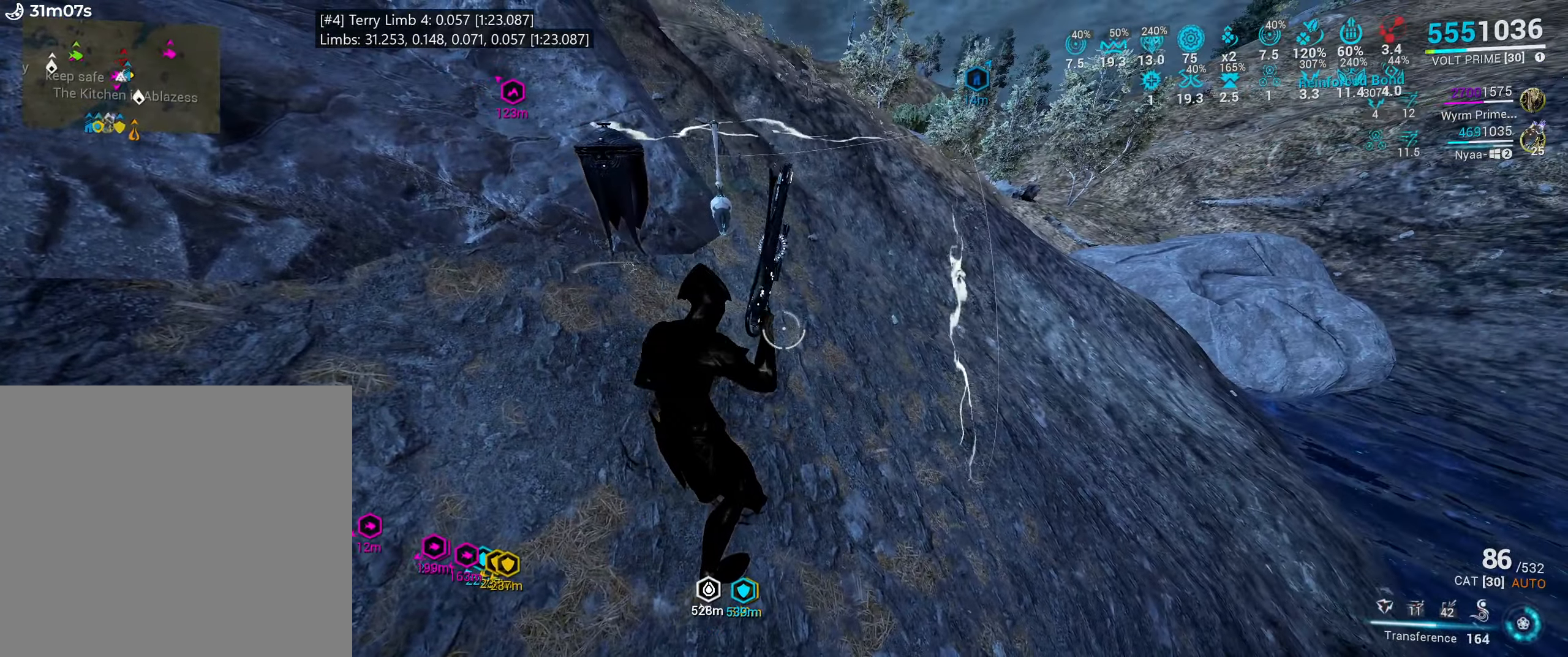
{"keys": [], "mouse": [], "events": [[83, "r", "up"], [183, "w", "down"], [300, "w", "up"]]}
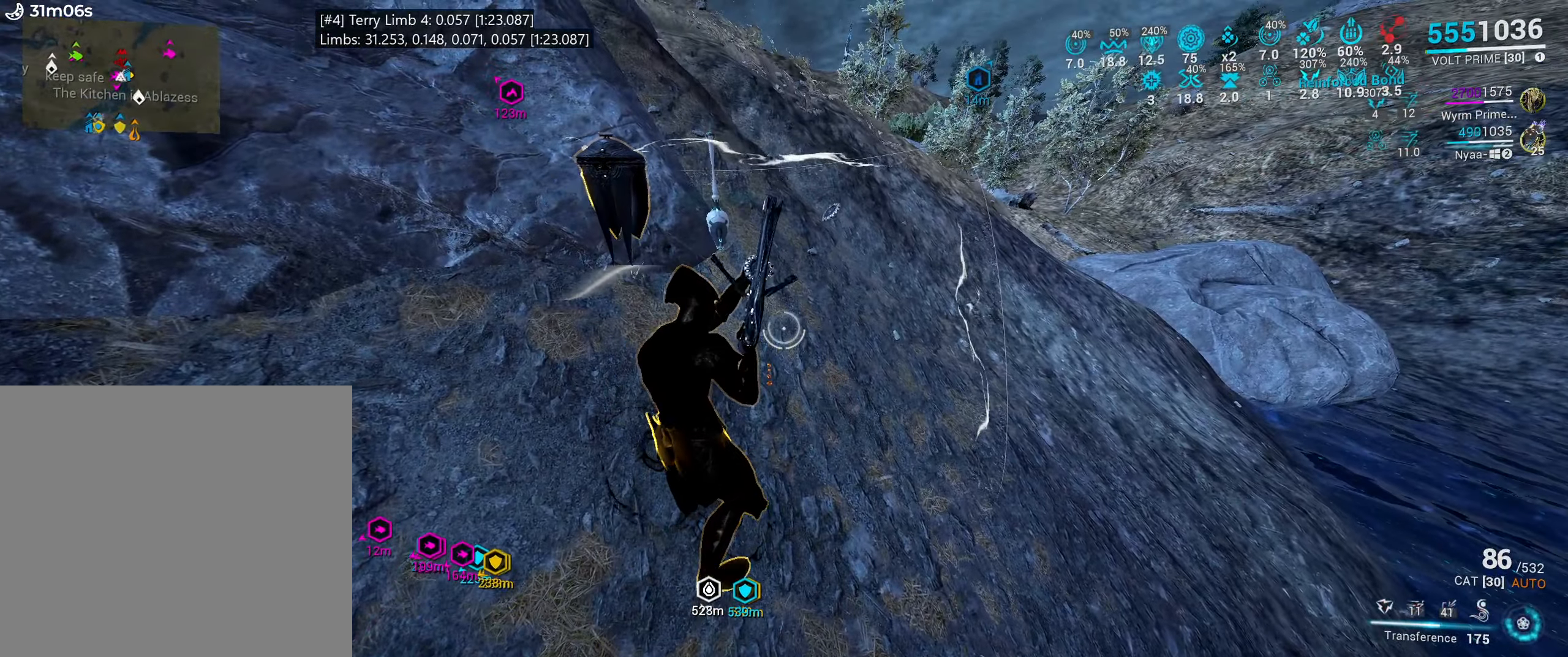
{"keys": [], "mouse": [], "events": [[17, "w", "down"], [283, "4", "down"], [333, "4", "up"], [367, "w", "up"]]}
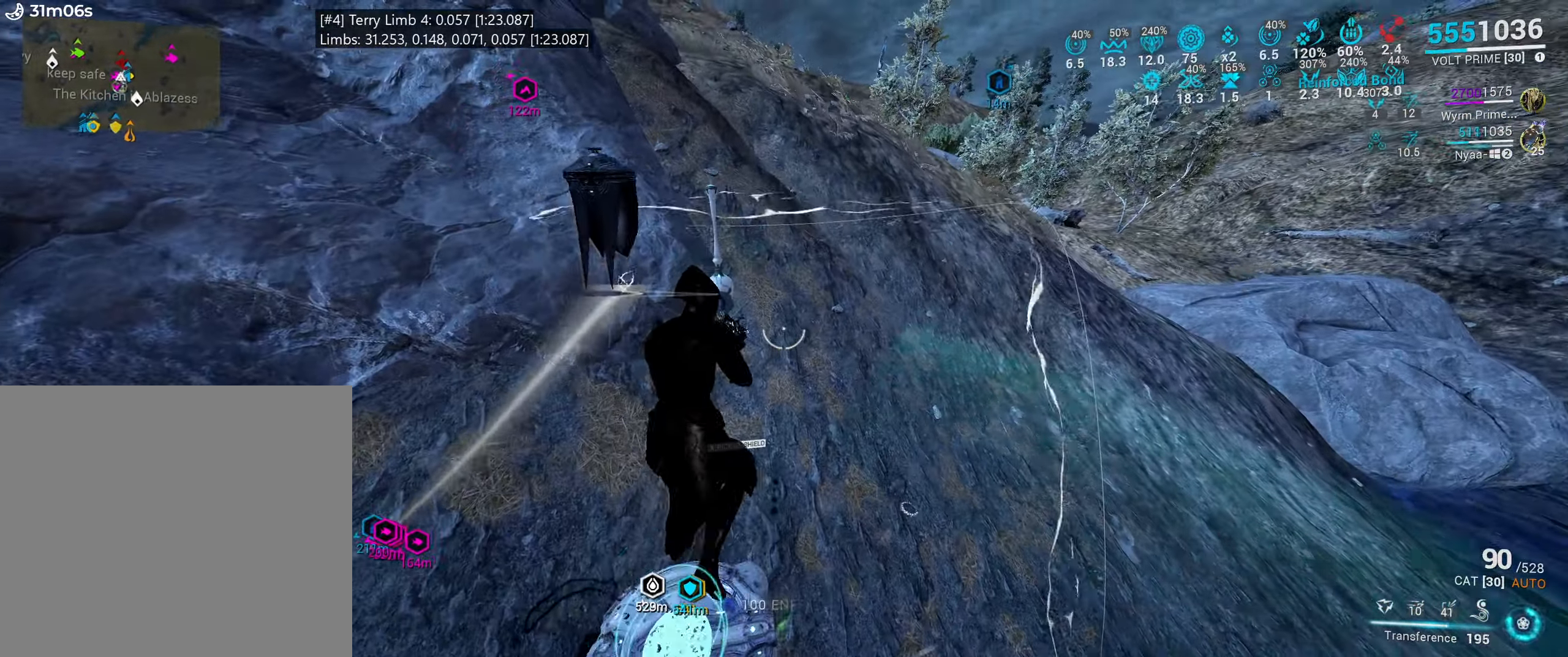
{"keys": ["w"], "mouse": [], "events": [[483, "w", "down"]]}
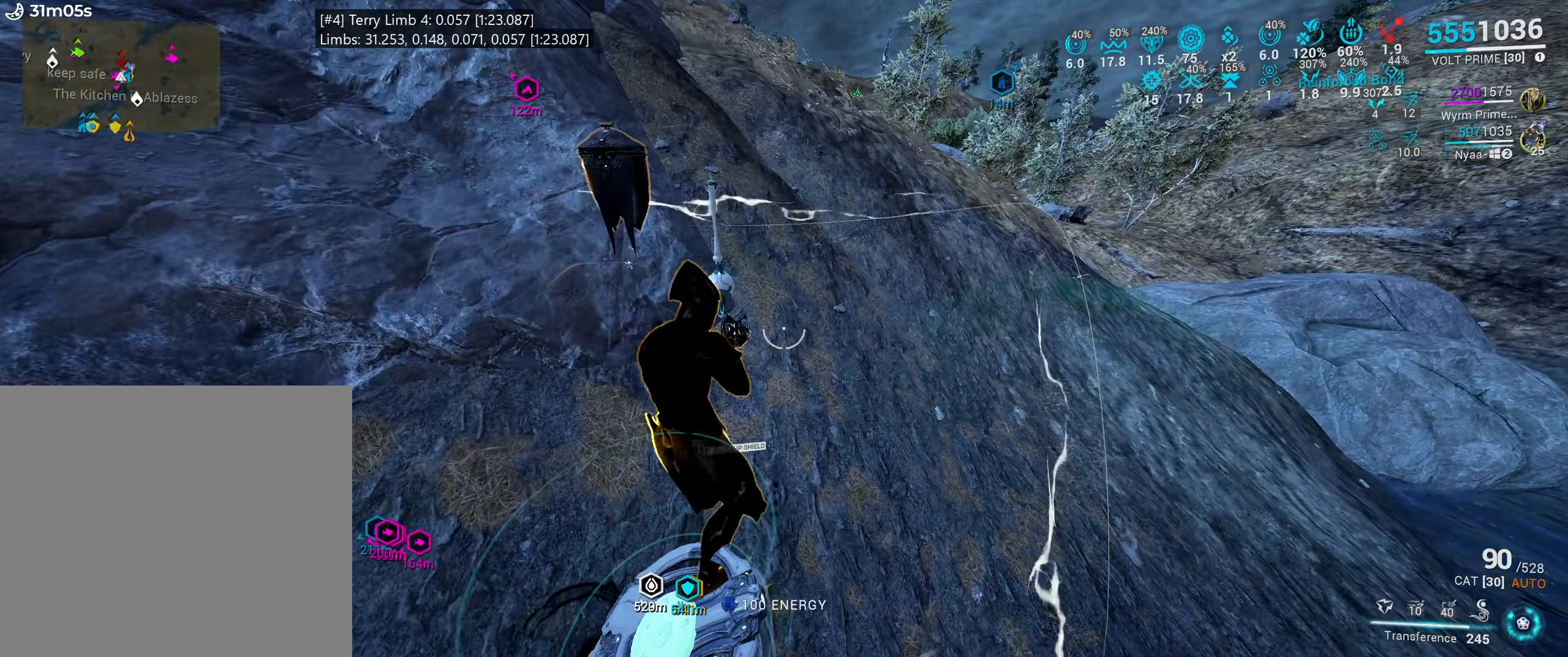
{"keys": [], "mouse": ["mb5"], "events": [[283, "w", "up"], [300, "mouse_mb5", "down"]]}
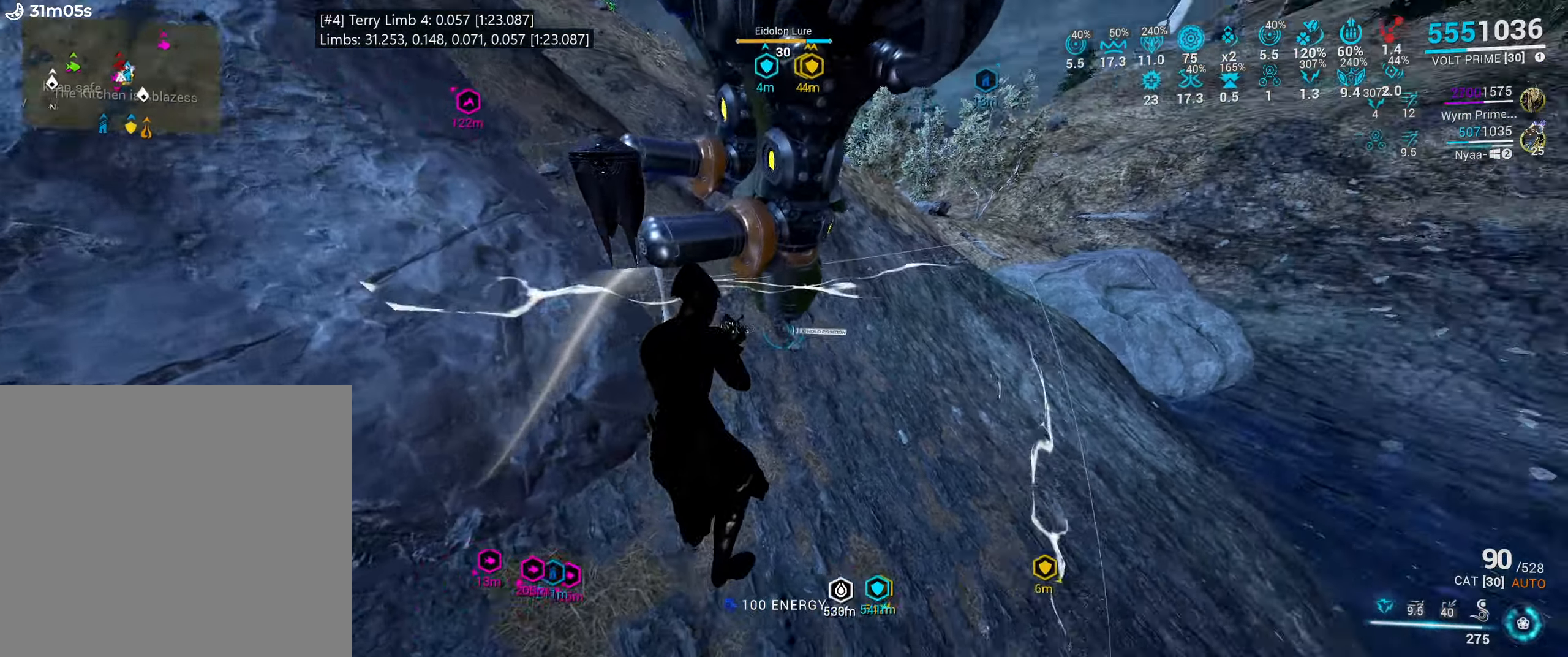
{"keys": [], "mouse": ["mb5"], "events": []}
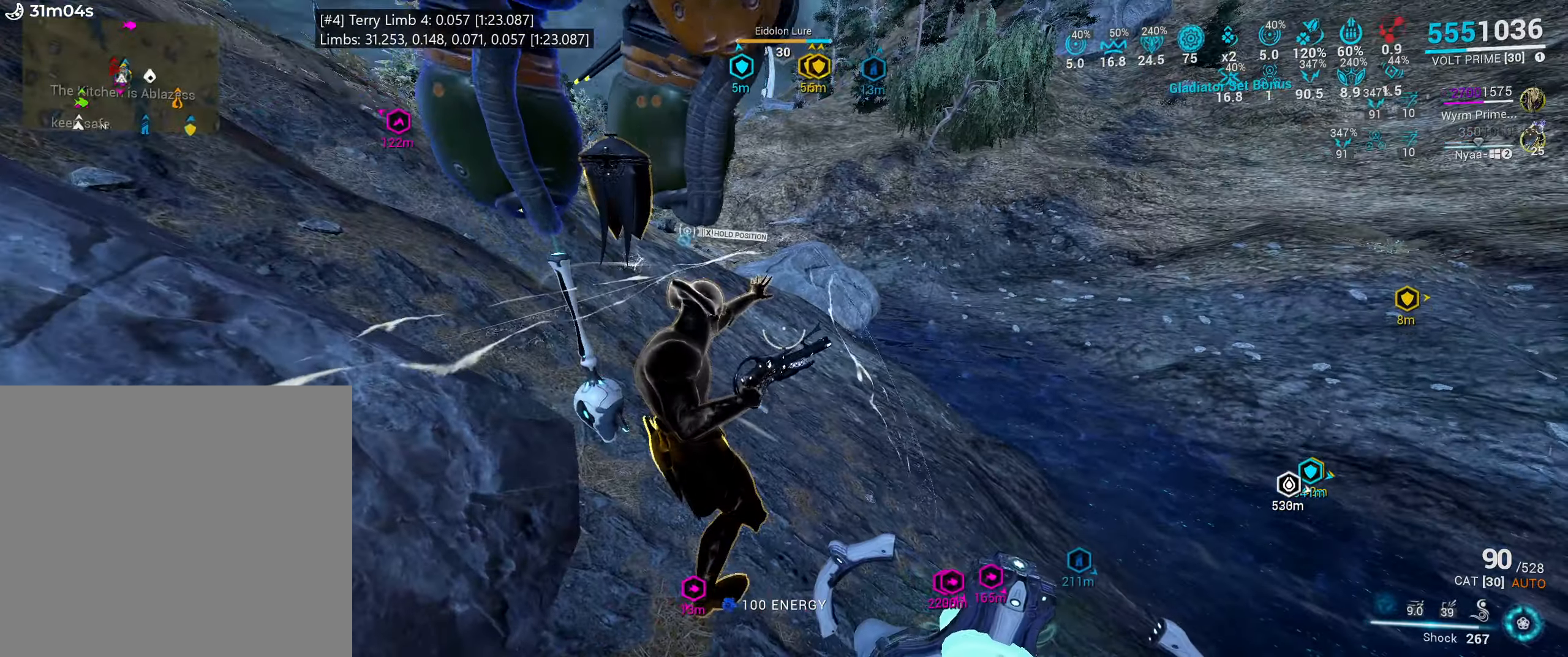
{"keys": ["a", "w"], "mouse": [], "events": [[350, "mouse_mb5", "up"], [434, "w", "down"], [450, "a", "down"]]}
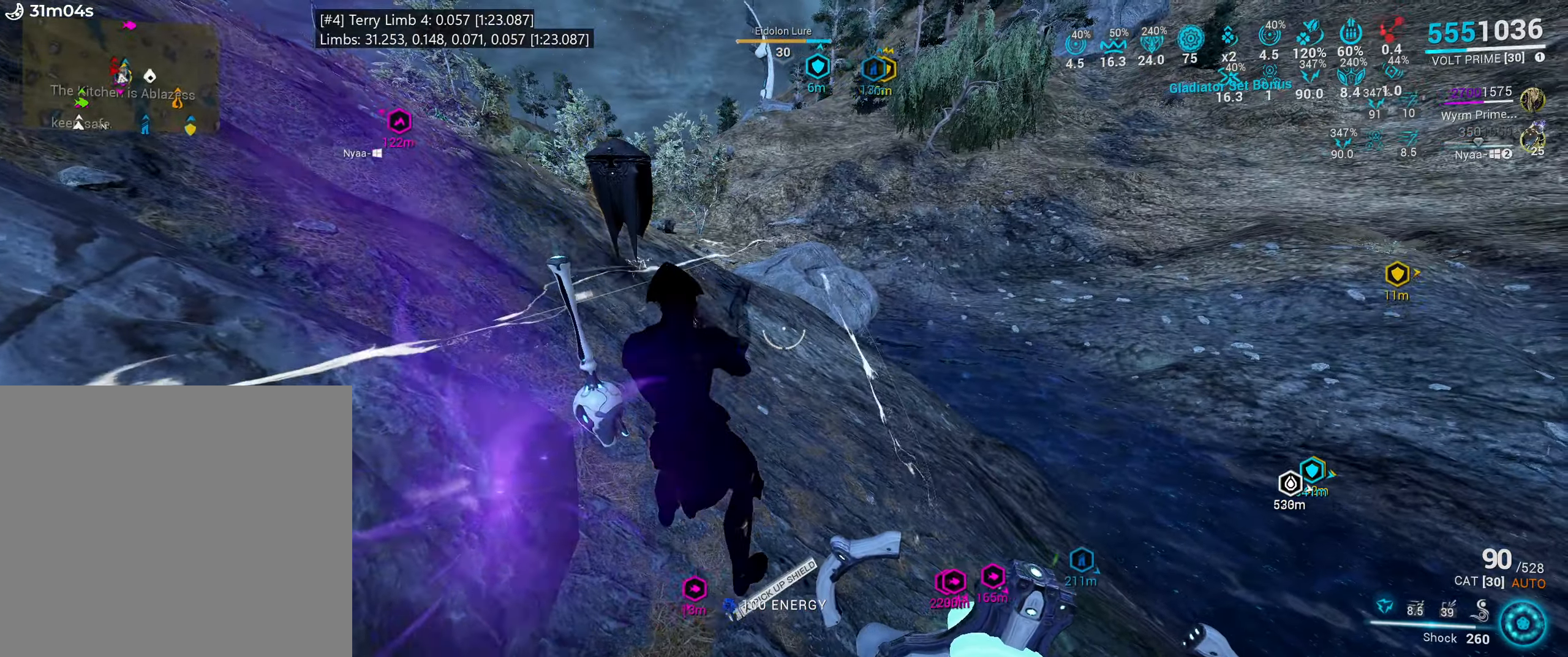
{"keys": [], "mouse": [], "events": [[67, "w", "up"], [150, "a", "up"], [317, "a", "down"], [434, "a", "up"]]}
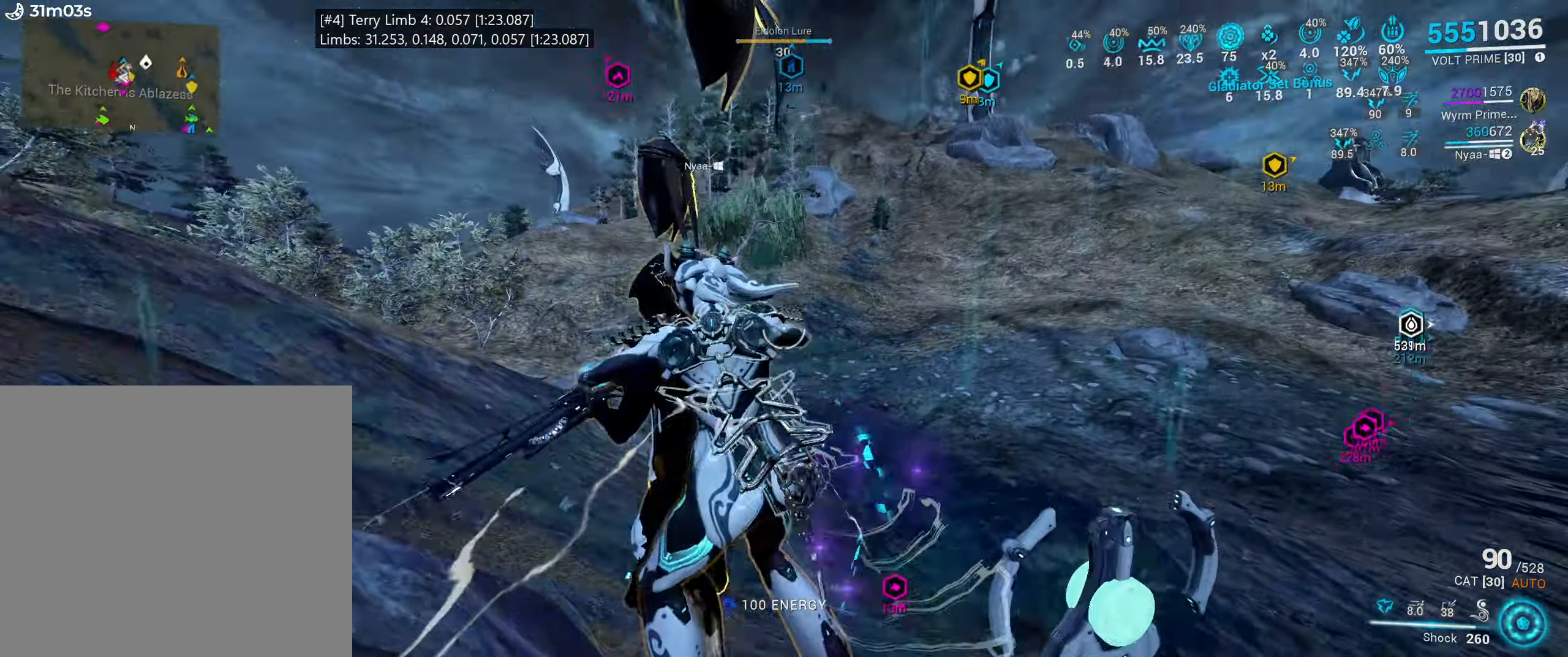
{"keys": [], "mouse": ["right"], "events": [[300, "a", "down"], [400, "mouse_right", "down"], [417, "a", "up"]]}
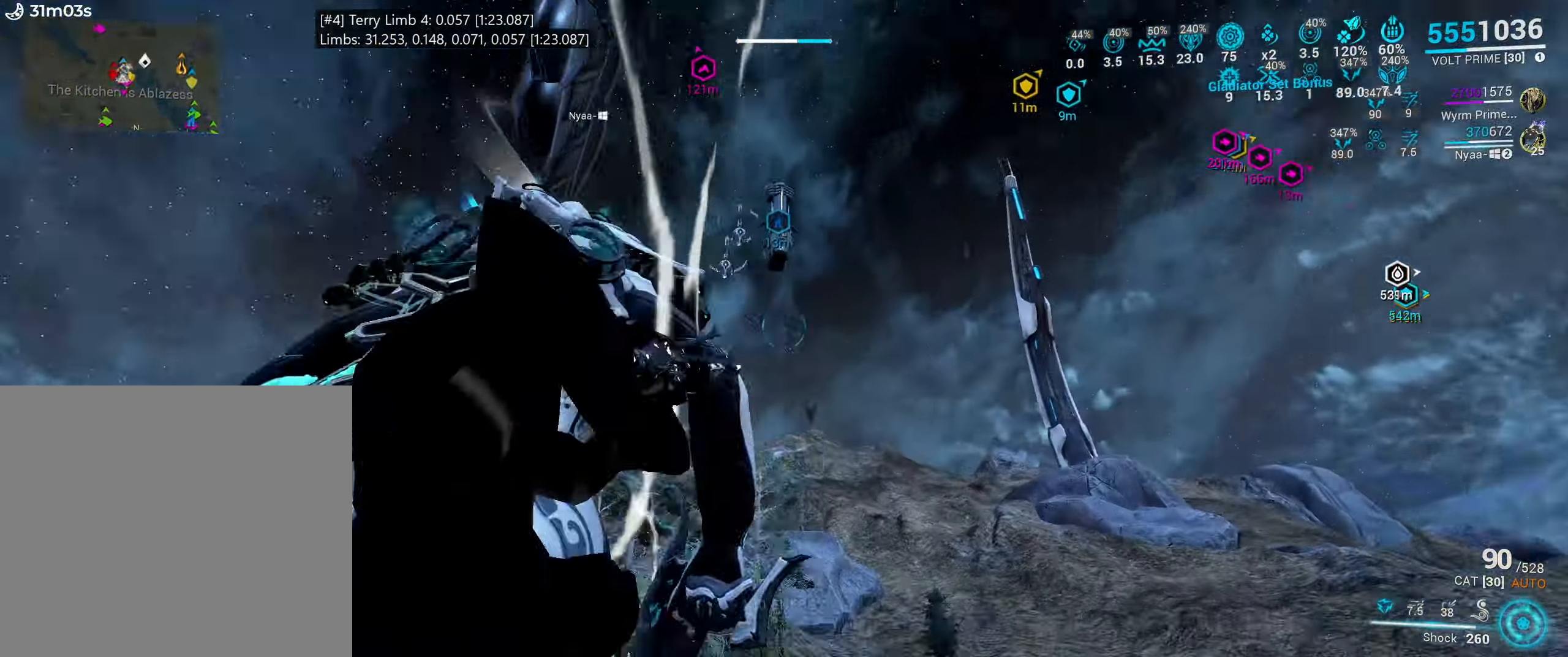
{"keys": ["tab"], "mouse": ["right"], "events": [[134, "a", "down"], [200, "a", "up"], [367, "tab", "down"]]}